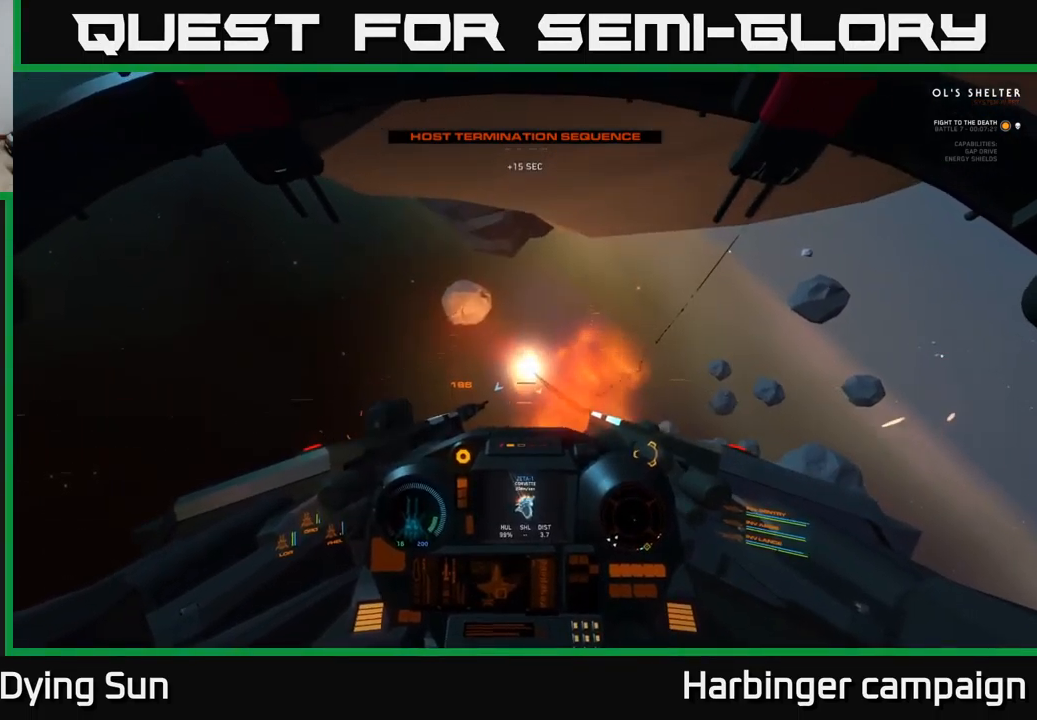
Gameplay with a controller (Xbox layout); each line is a JSON object with the inputs held at the frame after it. "events" lists button and stick changes between this image and that frame as [ms after this image, input, new state], when the widget could be followed in between.
{"buttons": ["L3"], "left_stick": "up-left", "right_stick": "left", "events": [[117, "L2", "up"], [134, "right_stick", "left"], [434, "L3", "down"], [450, "left_stick", "up-left"]]}
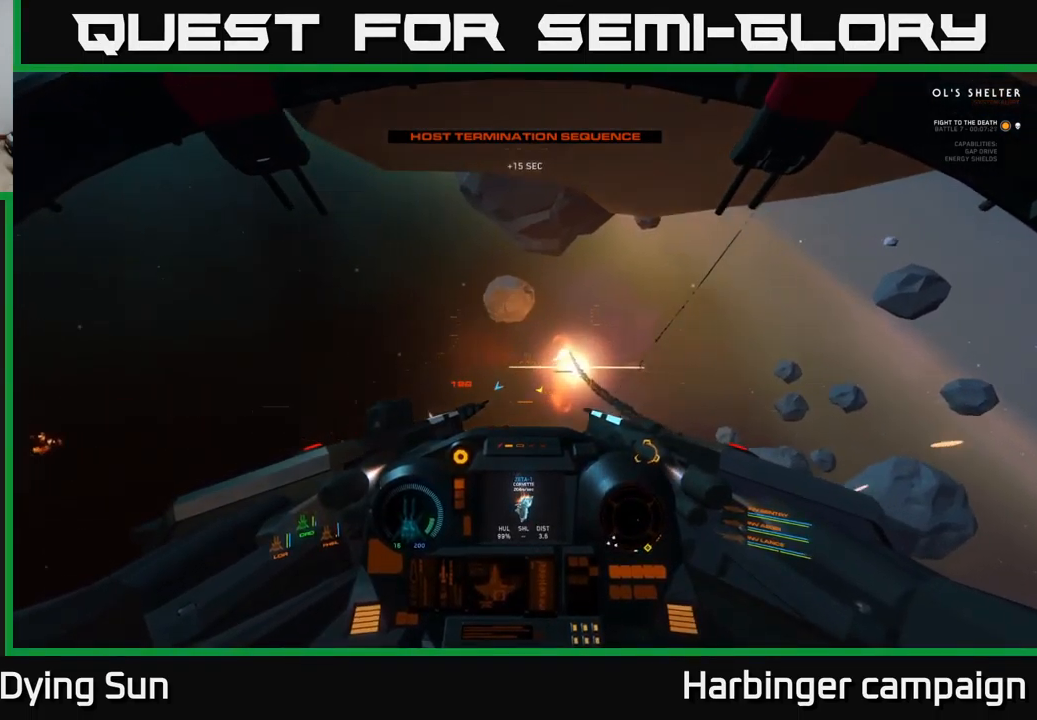
{"buttons": [], "left_stick": "center", "right_stick": "left", "events": [[284, "L3", "up"], [450, "left_stick", "center"]]}
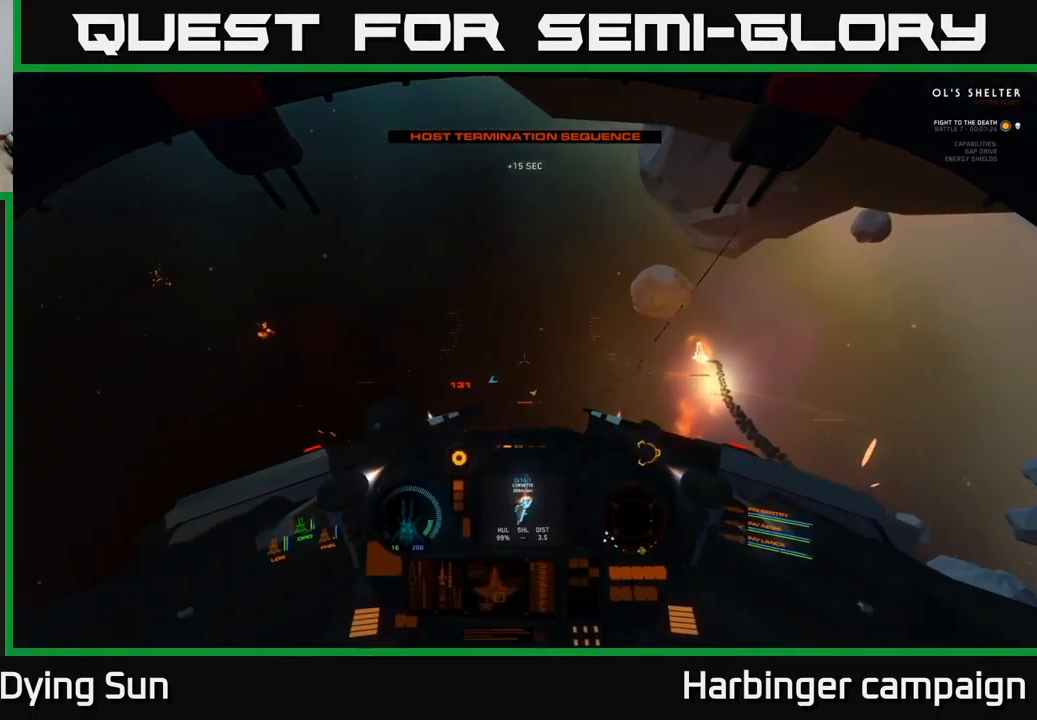
{"buttons": ["X"], "left_stick": "center", "right_stick": "center", "events": [[433, "right_stick", "center"], [483, "X", "down"]]}
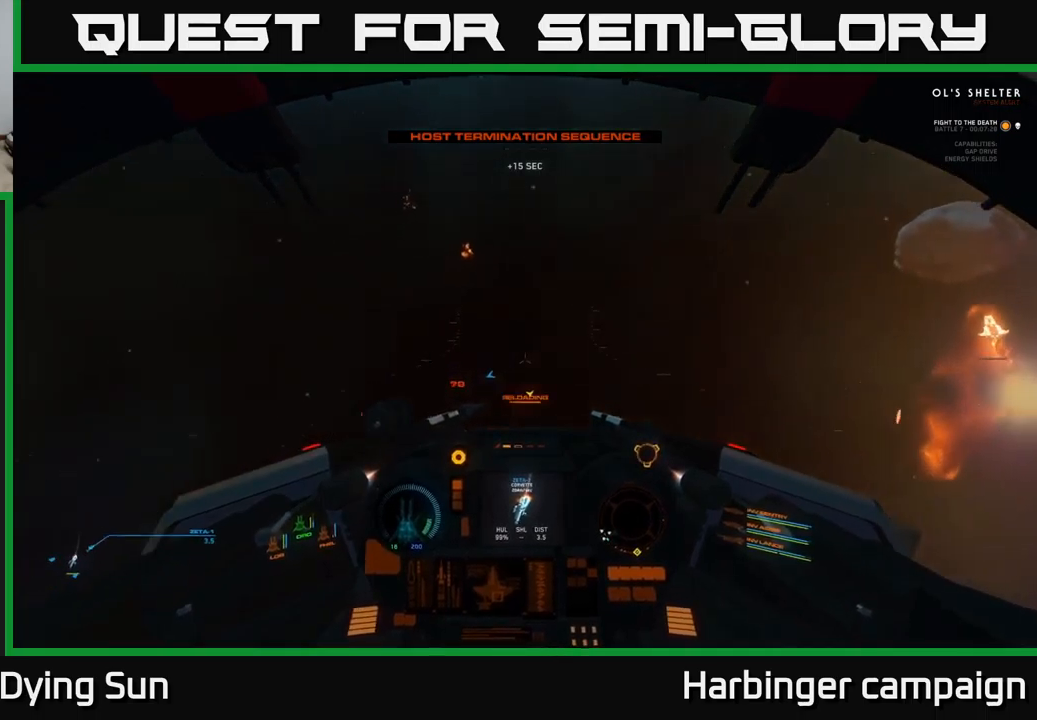
{"buttons": ["Y"], "left_stick": "center", "right_stick": "center", "events": [[33, "X", "up"], [166, "right_stick", "left"], [400, "right_stick", "center"], [450, "Y", "down"]]}
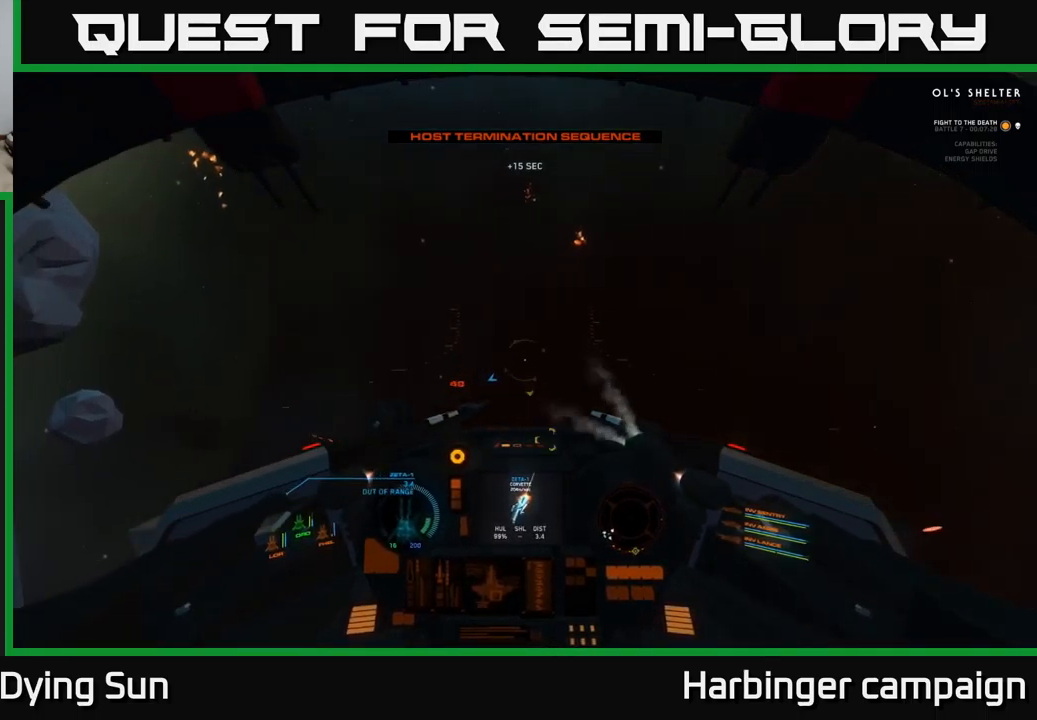
{"buttons": [], "left_stick": "center", "right_stick": "down-left", "events": [[16, "Y", "up"], [133, "right_stick", "left"], [316, "right_stick", "down-left"]]}
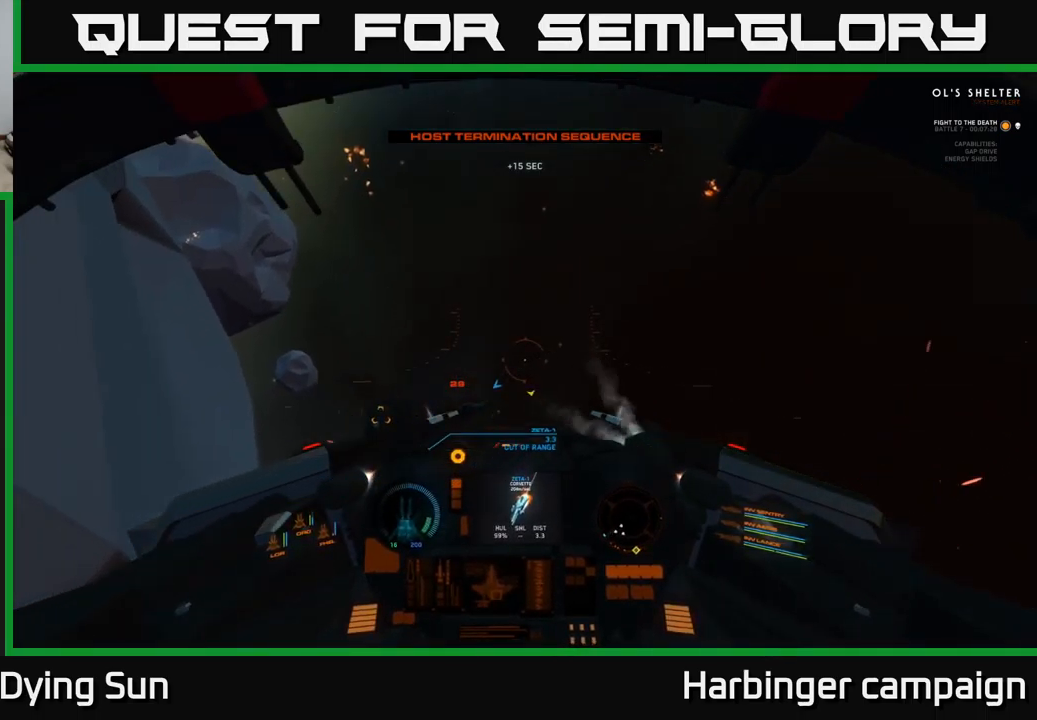
{"buttons": ["L2"], "left_stick": "center", "right_stick": "up", "events": [[250, "right_stick", "center"], [316, "R1", "down"], [350, "L2", "down"], [400, "R1", "up"], [500, "right_stick", "up"]]}
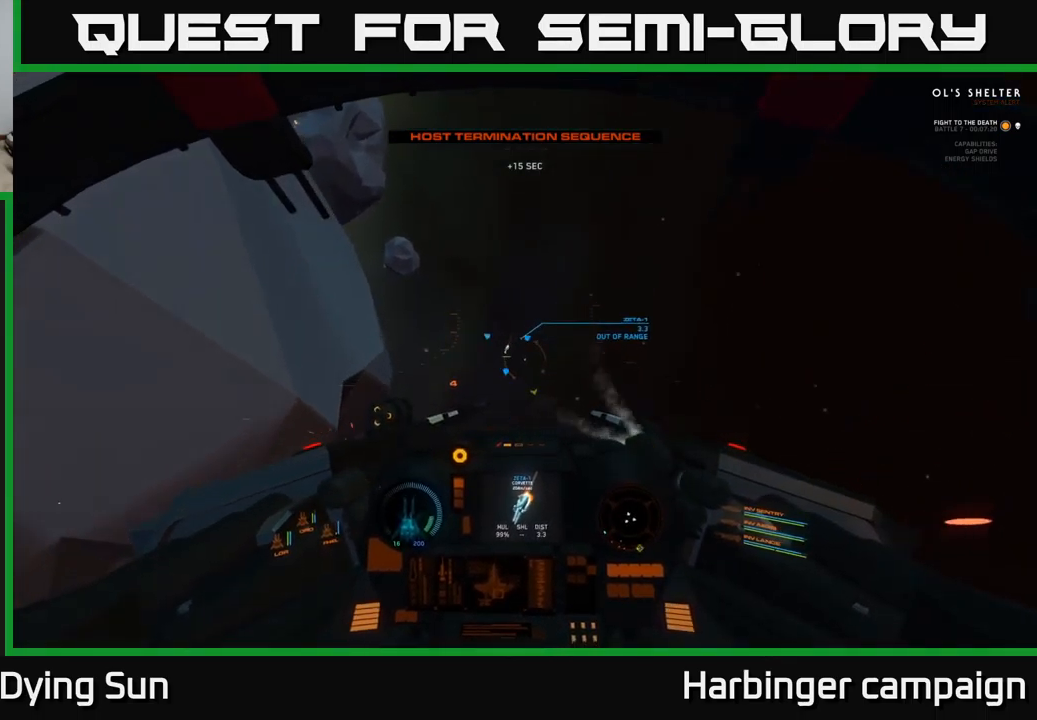
{"buttons": ["Y", "L2"], "left_stick": "center", "right_stick": "center", "events": [[183, "right_stick", "center"], [450, "Y", "down"]]}
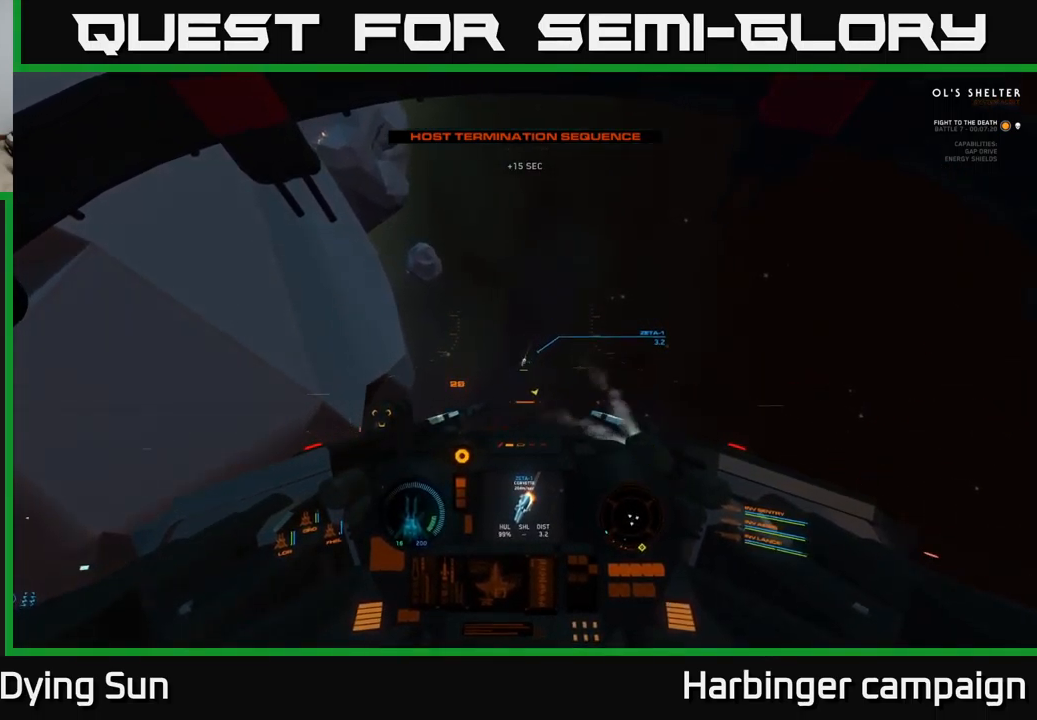
{"buttons": ["L2"], "left_stick": "center", "right_stick": "center", "events": [[33, "Y", "up"], [166, "right_stick", "down"], [316, "right_stick", "center"]]}
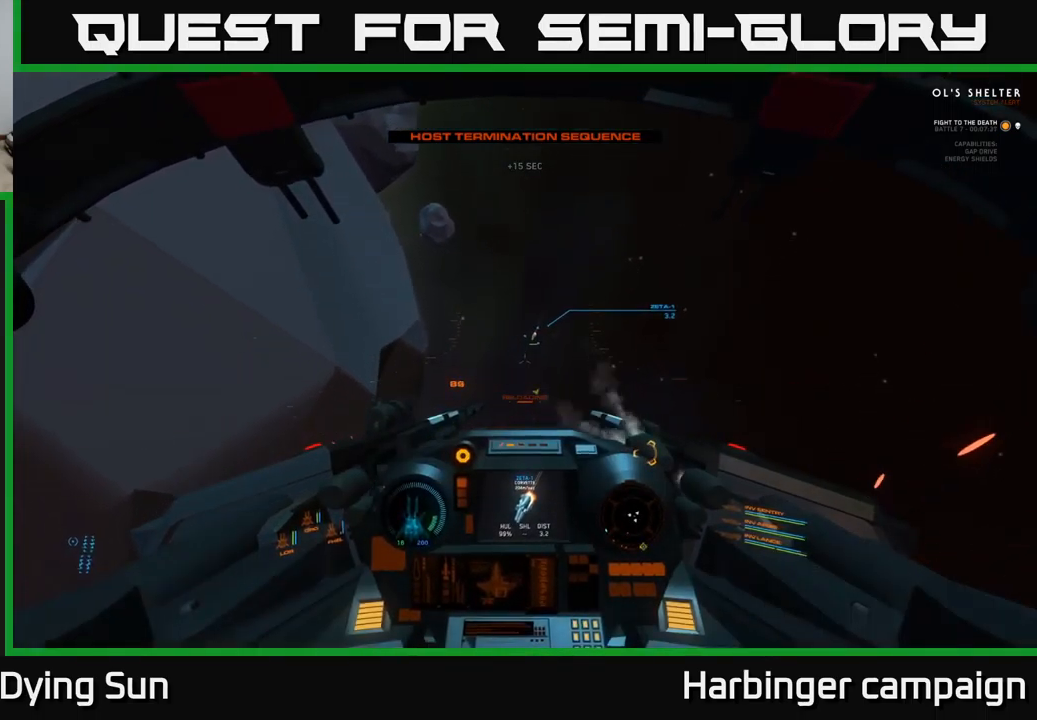
{"buttons": ["L2"], "left_stick": "center", "right_stick": "center", "events": [[16, "right_stick", "up-right"], [150, "right_stick", "center"], [350, "right_stick", "left"], [466, "right_stick", "center"]]}
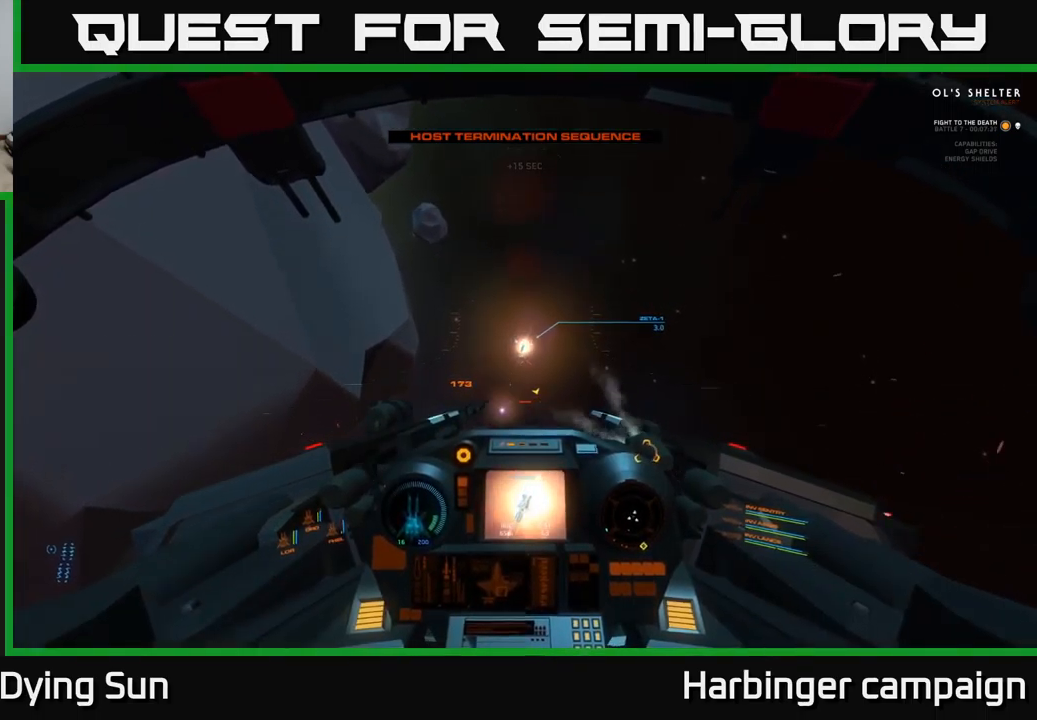
{"buttons": ["L2"], "left_stick": "center", "right_stick": "down", "events": [[300, "R2", "down"], [416, "R2", "up"], [416, "right_stick", "down"]]}
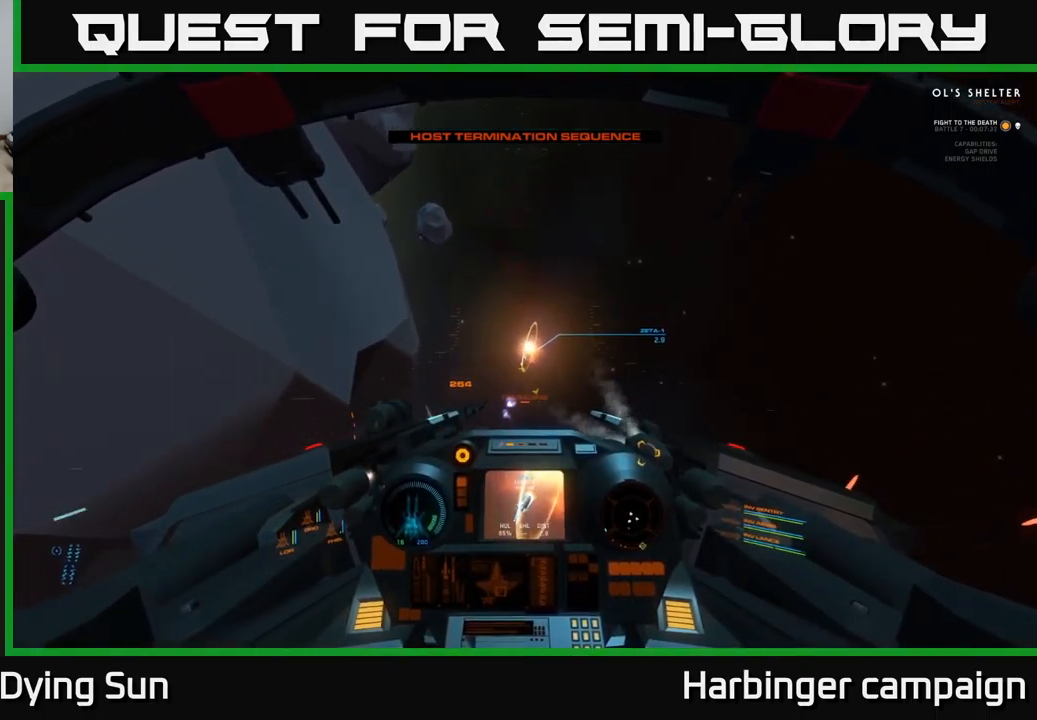
{"buttons": ["L2"], "left_stick": "center", "right_stick": "down", "events": [[66, "right_stick", "center"], [300, "R2", "down"], [383, "R2", "up"], [416, "right_stick", "down"]]}
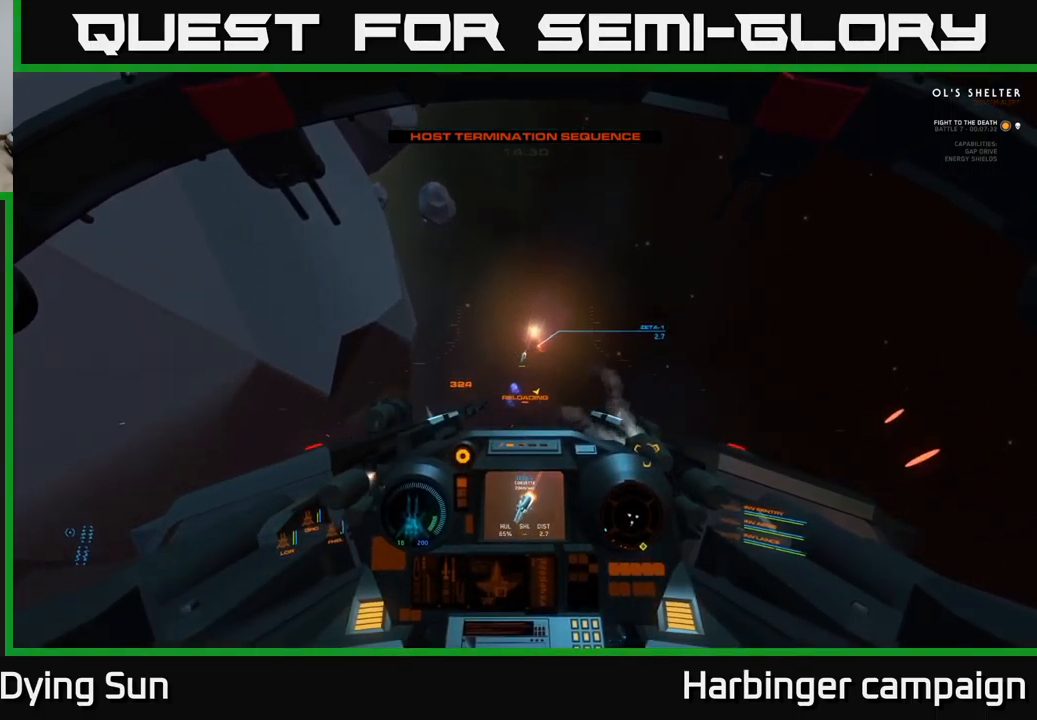
{"buttons": ["L2"], "left_stick": "center", "right_stick": "down", "events": [[50, "right_stick", "center"], [466, "right_stick", "down"]]}
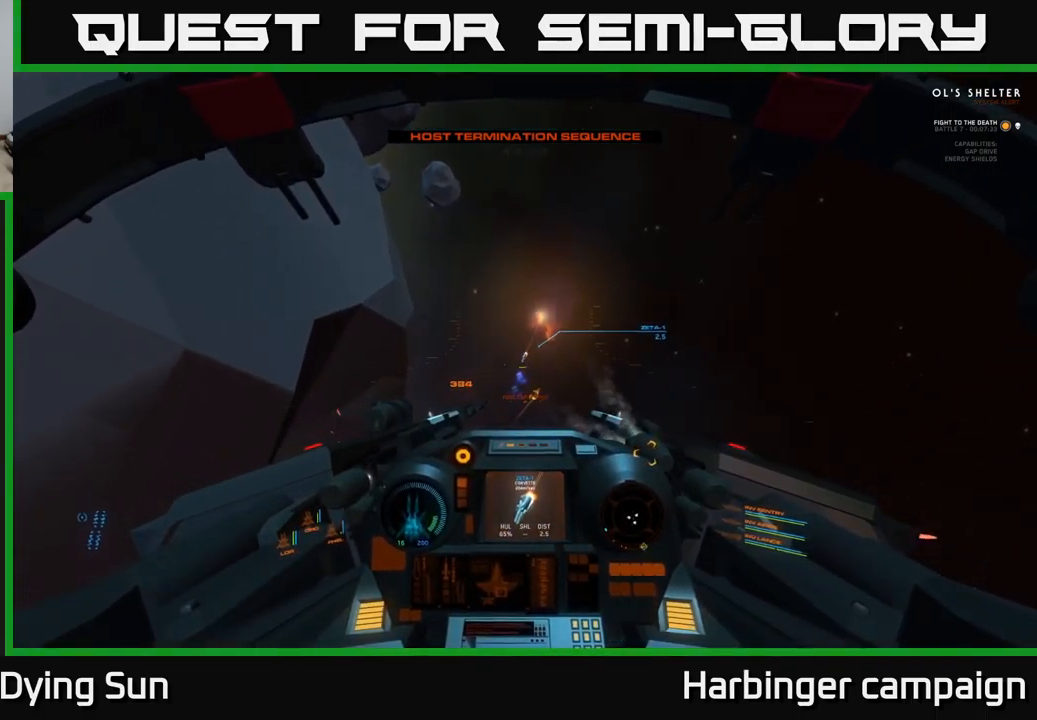
{"buttons": ["L2"], "left_stick": "center", "right_stick": "center", "events": [[116, "right_stick", "center"], [350, "right_stick", "down-left"], [483, "right_stick", "center"]]}
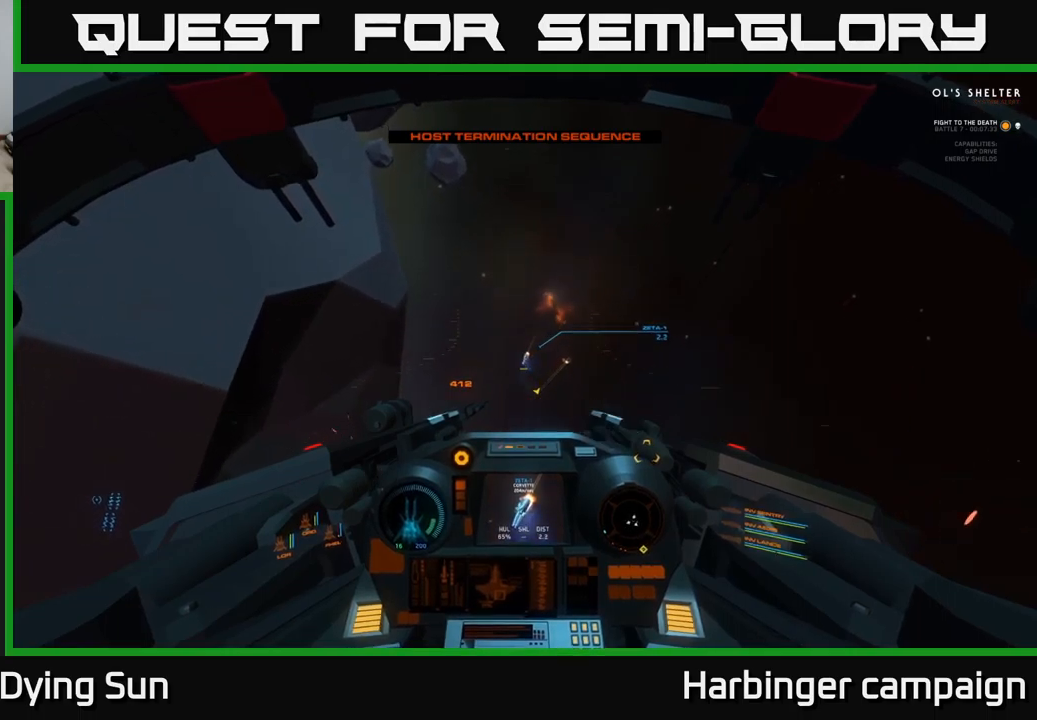
{"buttons": ["L2"], "left_stick": "center", "right_stick": "center", "events": [[333, "right_stick", "down"], [483, "right_stick", "center"]]}
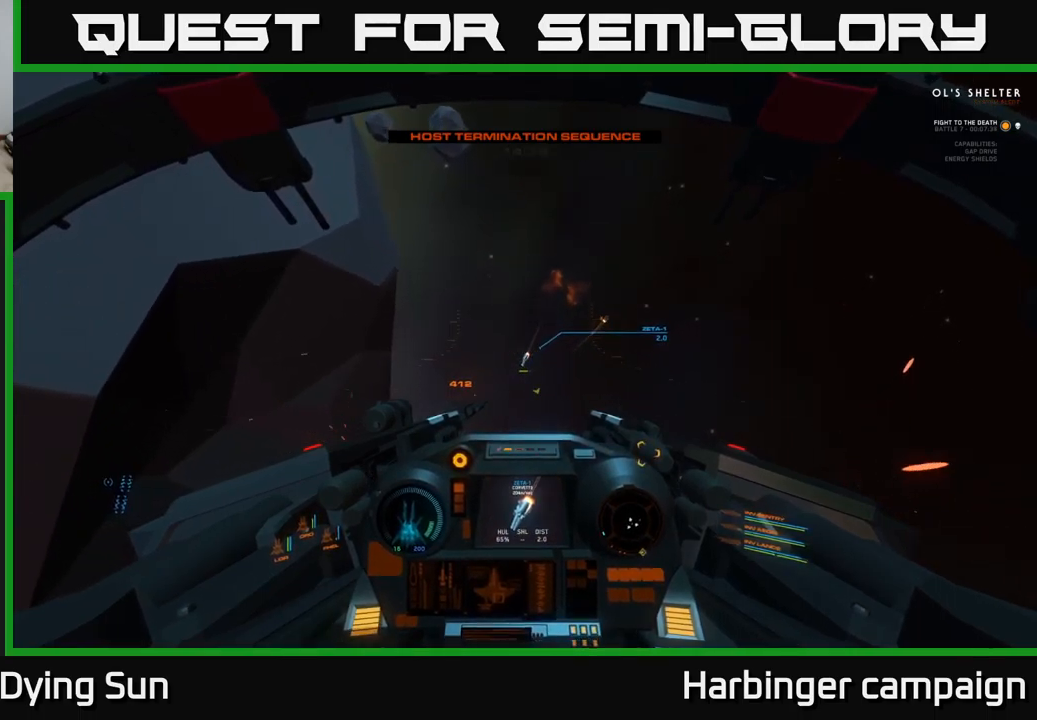
{"buttons": ["L2"], "left_stick": "center", "right_stick": "center", "events": [[133, "right_stick", "down"], [200, "R2", "down"], [200, "right_stick", "down-left"], [333, "R2", "up"], [433, "right_stick", "center"]]}
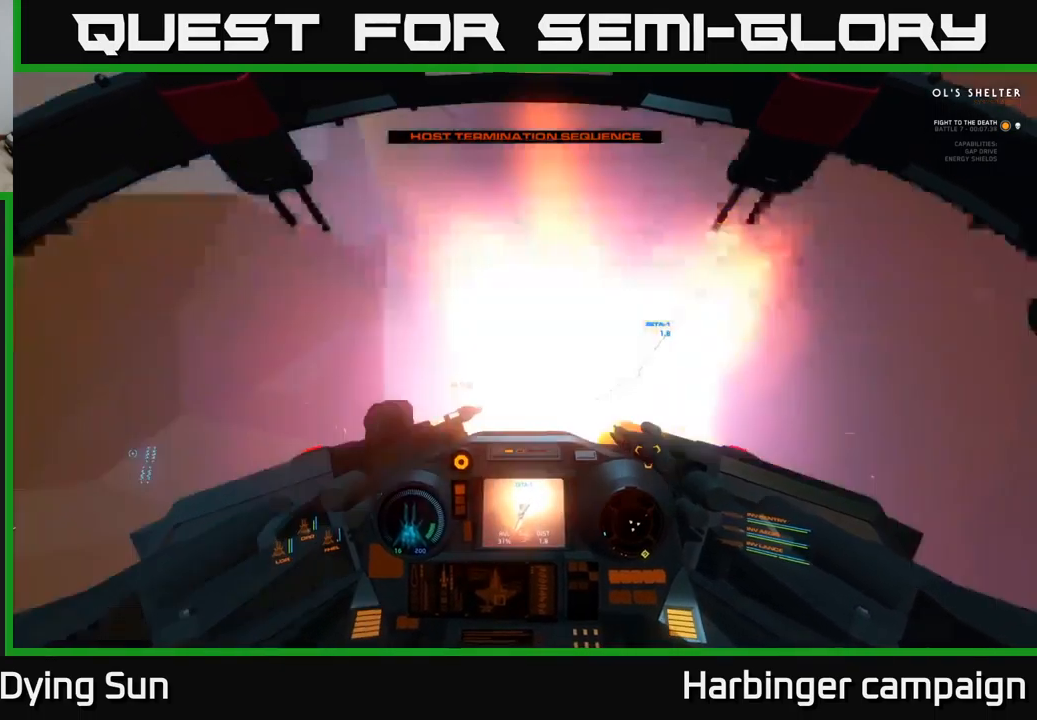
{"buttons": ["L2"], "left_stick": "center", "right_stick": "center", "events": [[33, "R2", "down"], [100, "right_stick", "down"], [133, "R2", "up"], [433, "right_stick", "center"]]}
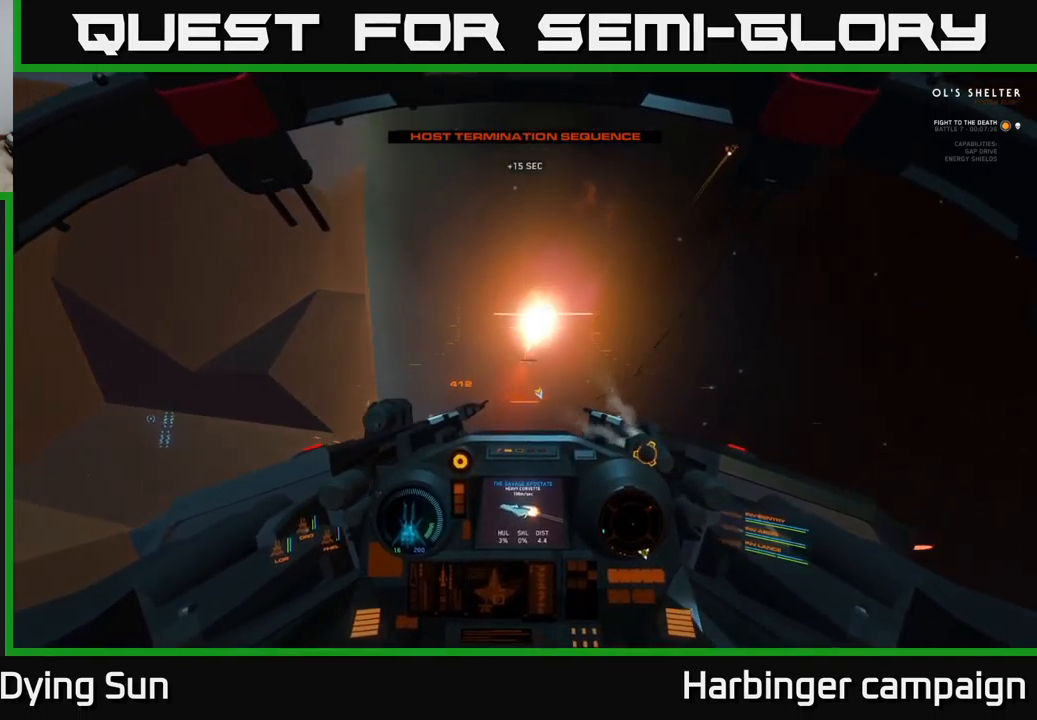
{"buttons": ["L3"], "left_stick": "center", "right_stick": "down", "events": [[33, "right_stick", "down"], [167, "L2", "up"], [450, "L3", "down"]]}
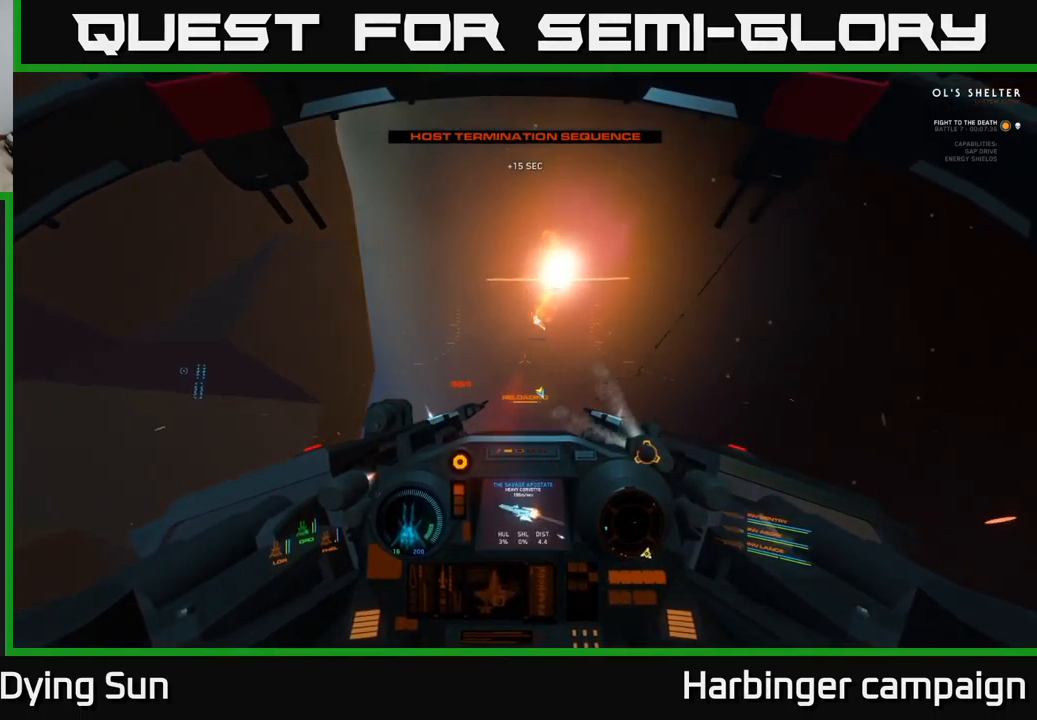
{"buttons": ["L3"], "left_stick": "center", "right_stick": "down", "events": [[200, "L3", "up"], [367, "L3", "down"]]}
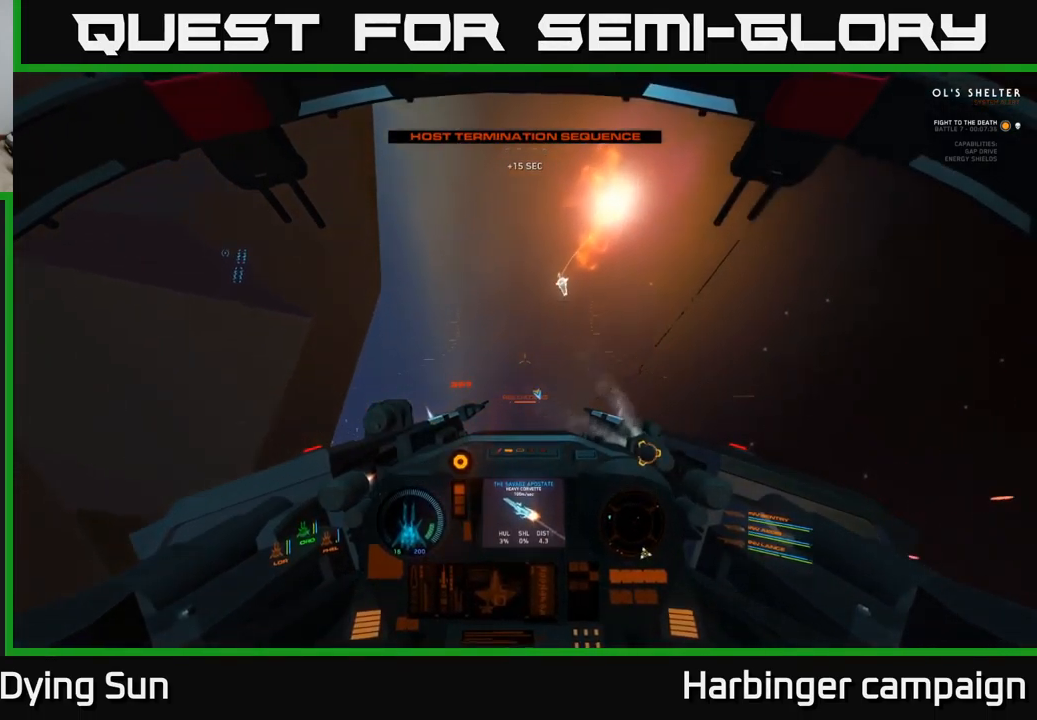
{"buttons": [], "left_stick": "center", "right_stick": "down", "events": [[200, "L3", "up"], [217, "left_stick", "up-left"], [333, "left_stick", "center"]]}
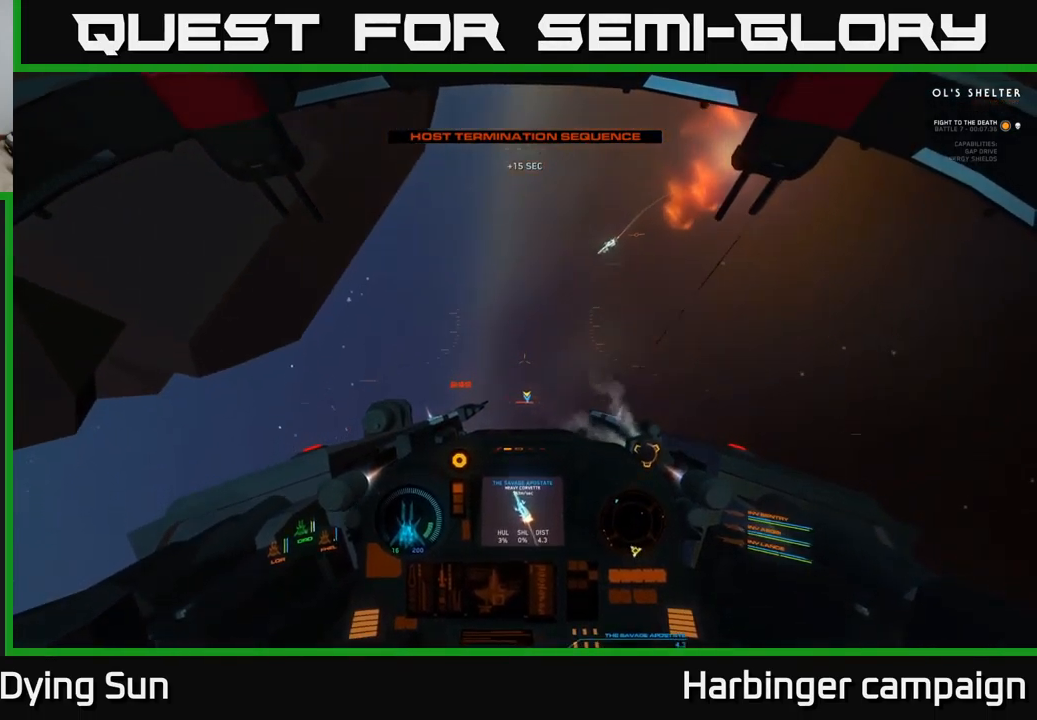
{"buttons": [], "left_stick": "center", "right_stick": "down-left", "events": [[67, "SELECT", "down"], [100, "right_stick", "center"], [183, "SELECT", "up"], [383, "right_stick", "down"], [500, "right_stick", "down-left"]]}
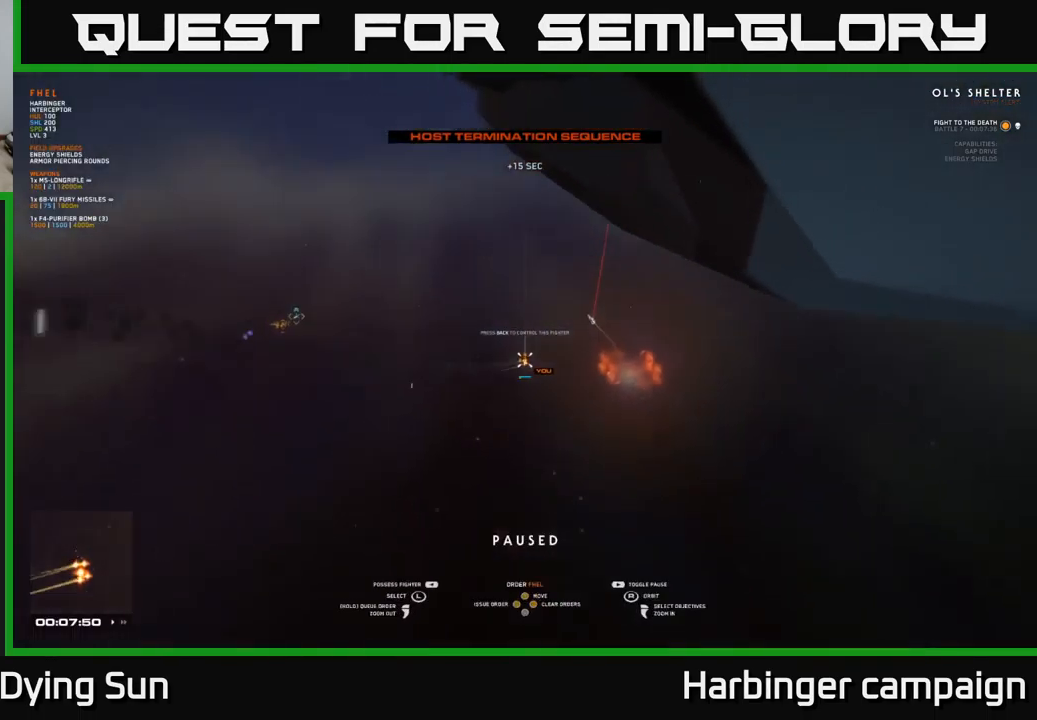
{"buttons": [], "left_stick": "left", "right_stick": "center", "events": [[117, "right_stick", "center"], [283, "right_stick", "up"], [433, "left_stick", "left"], [433, "right_stick", "center"]]}
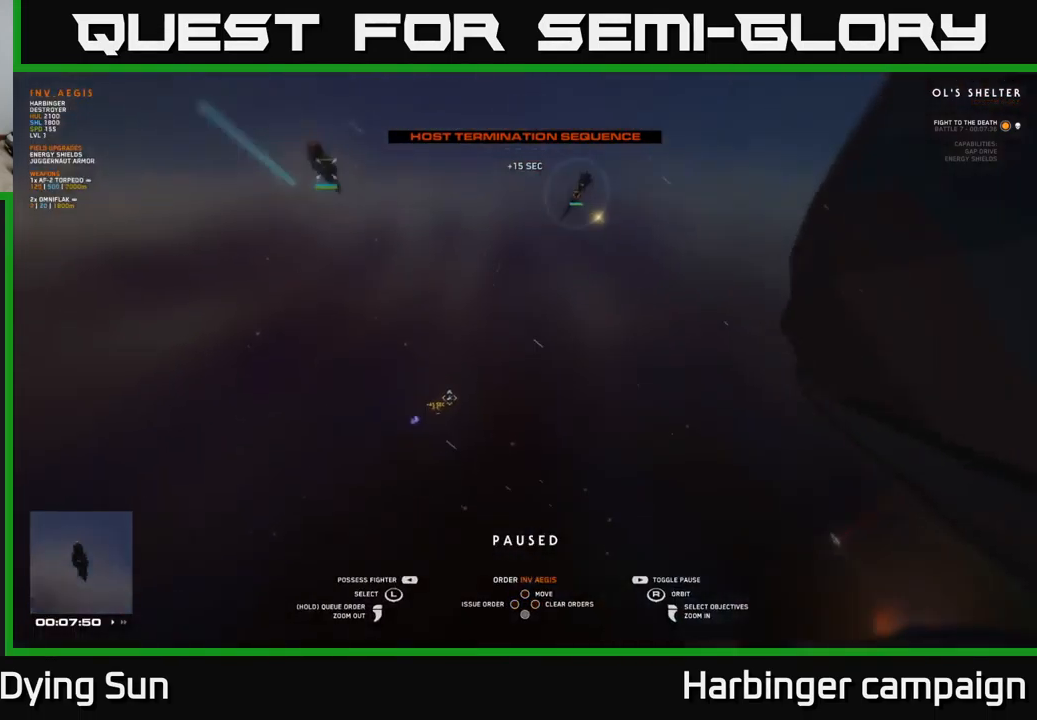
{"buttons": [], "left_stick": "center", "right_stick": "center", "events": [[83, "left_stick", "center"], [100, "right_stick", "right"], [300, "right_stick", "down-right"], [433, "right_stick", "center"]]}
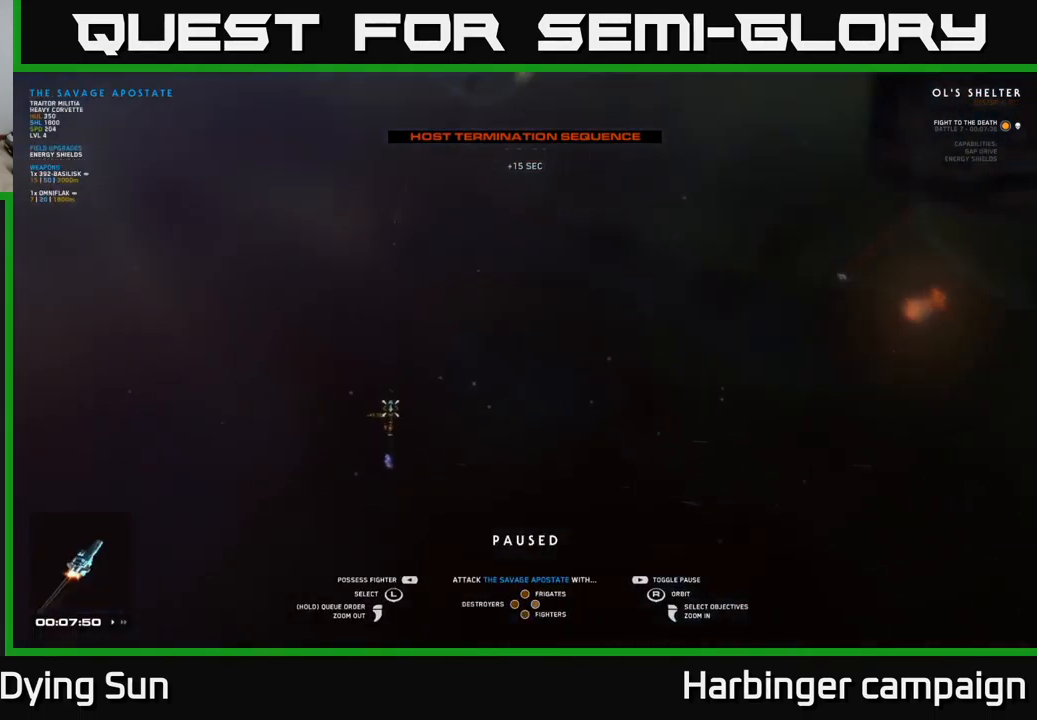
{"buttons": ["X"], "left_stick": "center", "right_stick": "center", "events": [[17, "left_stick", "left"], [217, "left_stick", "center"], [467, "X", "down"]]}
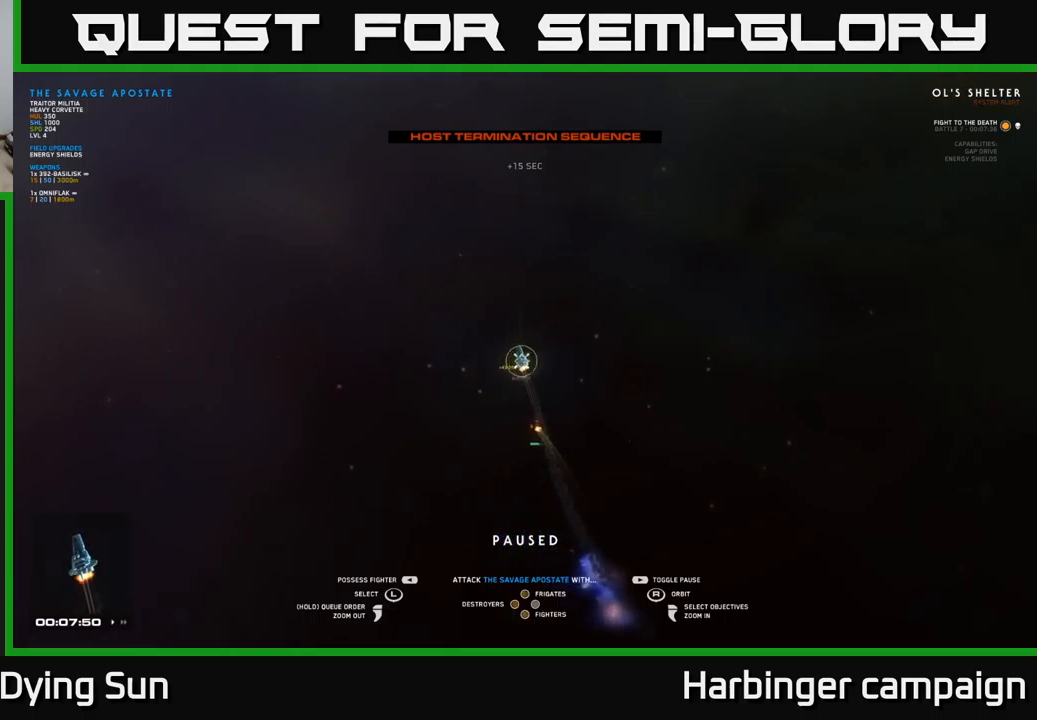
{"buttons": ["SELECT"], "left_stick": "center", "right_stick": "center", "events": [[17, "X", "up"], [117, "Y", "down"], [200, "Y", "up"], [400, "SELECT", "down"]]}
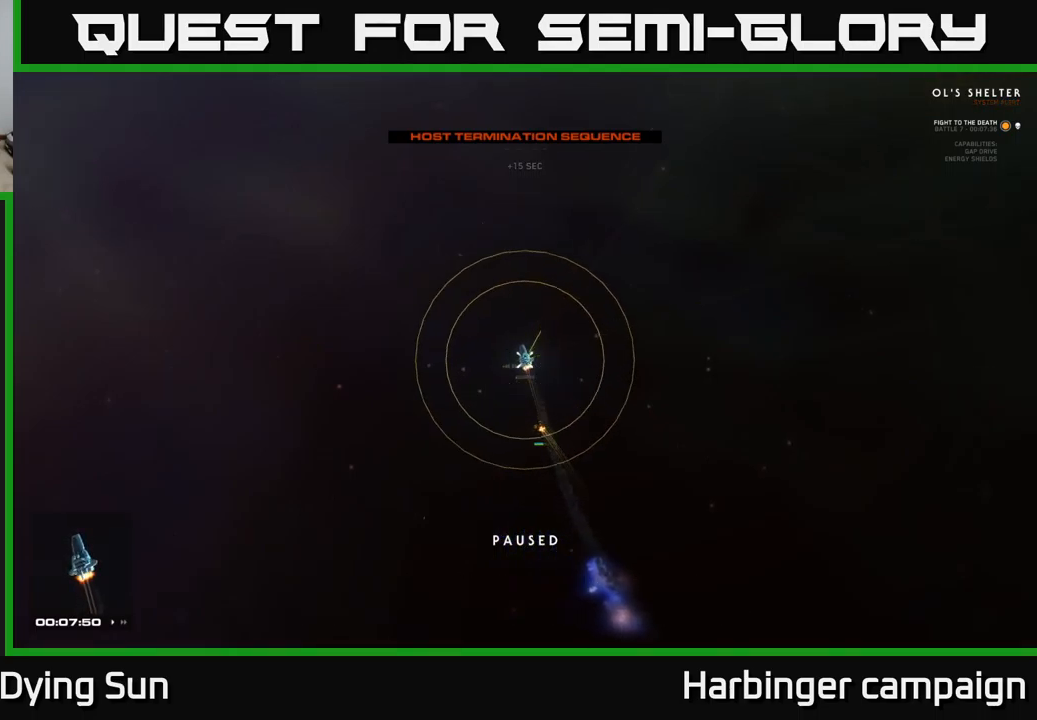
{"buttons": [], "left_stick": "center", "right_stick": "center", "events": [[34, "SELECT", "up"]]}
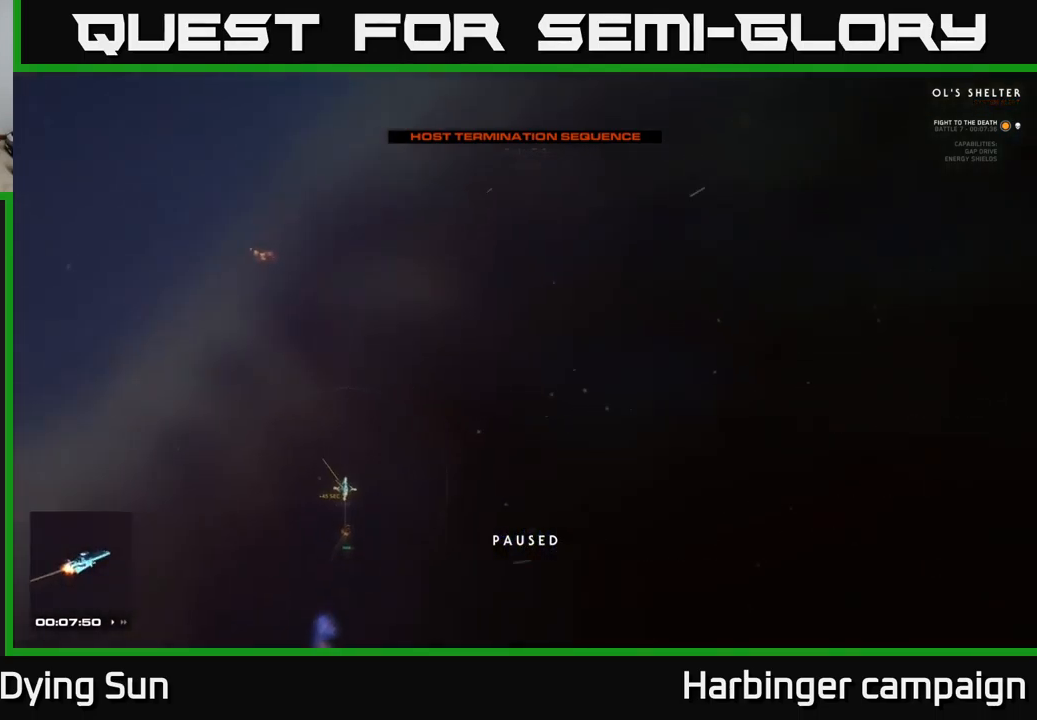
{"buttons": ["L3"], "left_stick": "center", "right_stick": "down", "events": [[250, "L3", "down"], [300, "right_stick", "down-left"], [350, "right_stick", "down"]]}
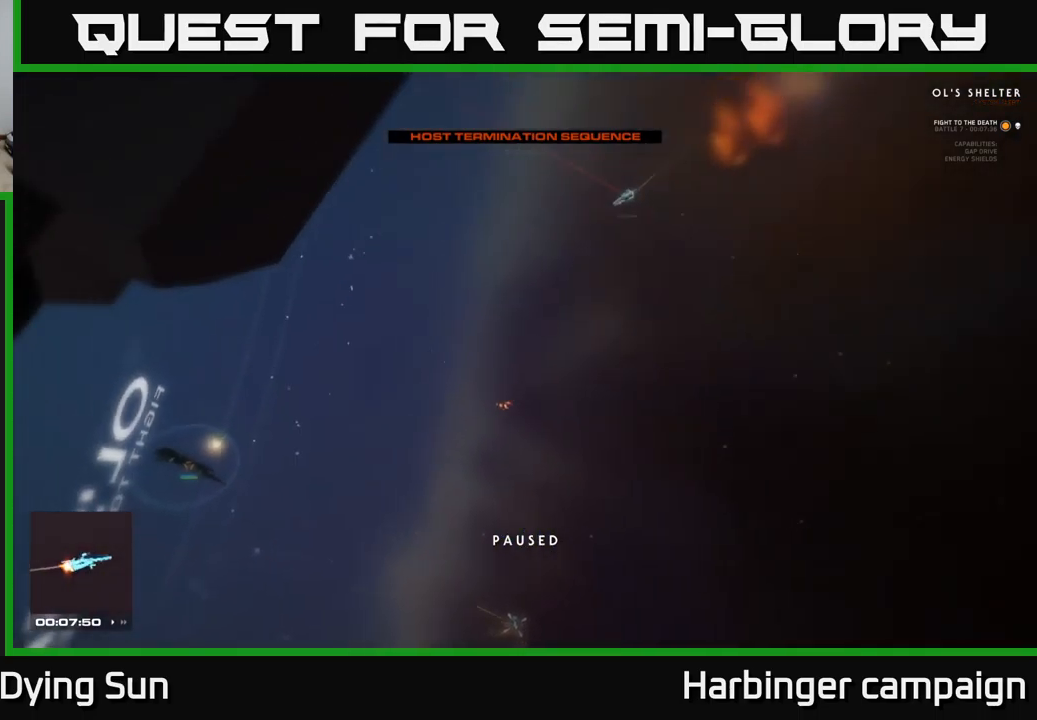
{"buttons": [], "left_stick": "center", "right_stick": "down", "events": [[34, "L3", "up"], [34, "right_stick", "down-right"], [200, "right_stick", "down"]]}
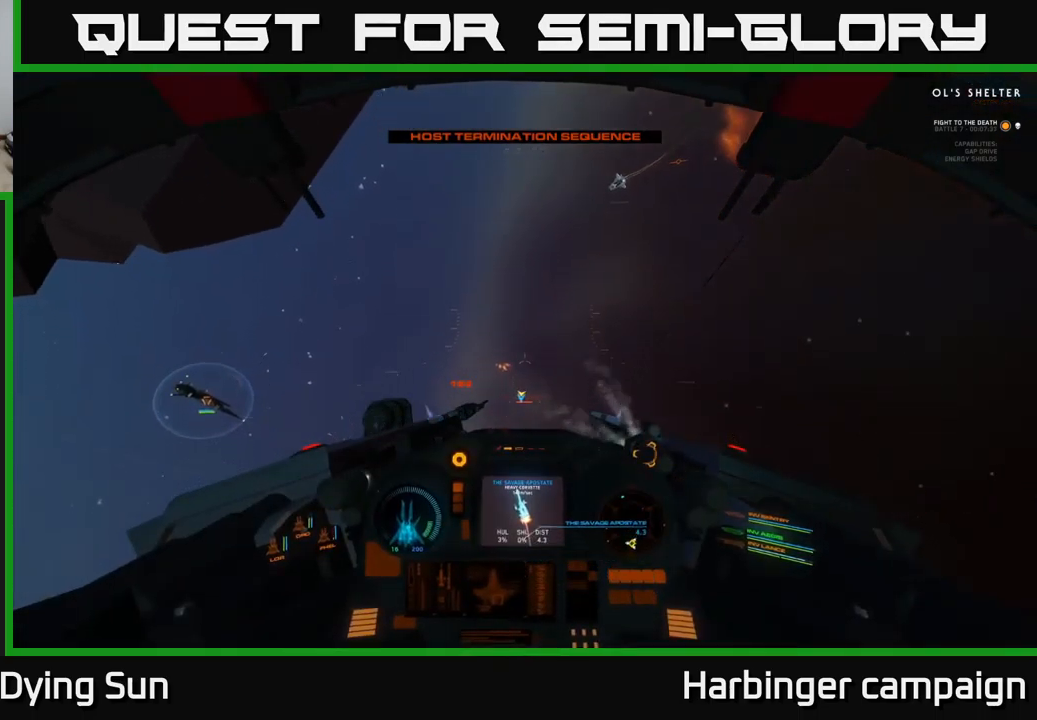
{"buttons": ["L2"], "left_stick": "center", "right_stick": "down", "events": [[150, "L2", "down"], [234, "right_stick", "center"], [384, "right_stick", "down"]]}
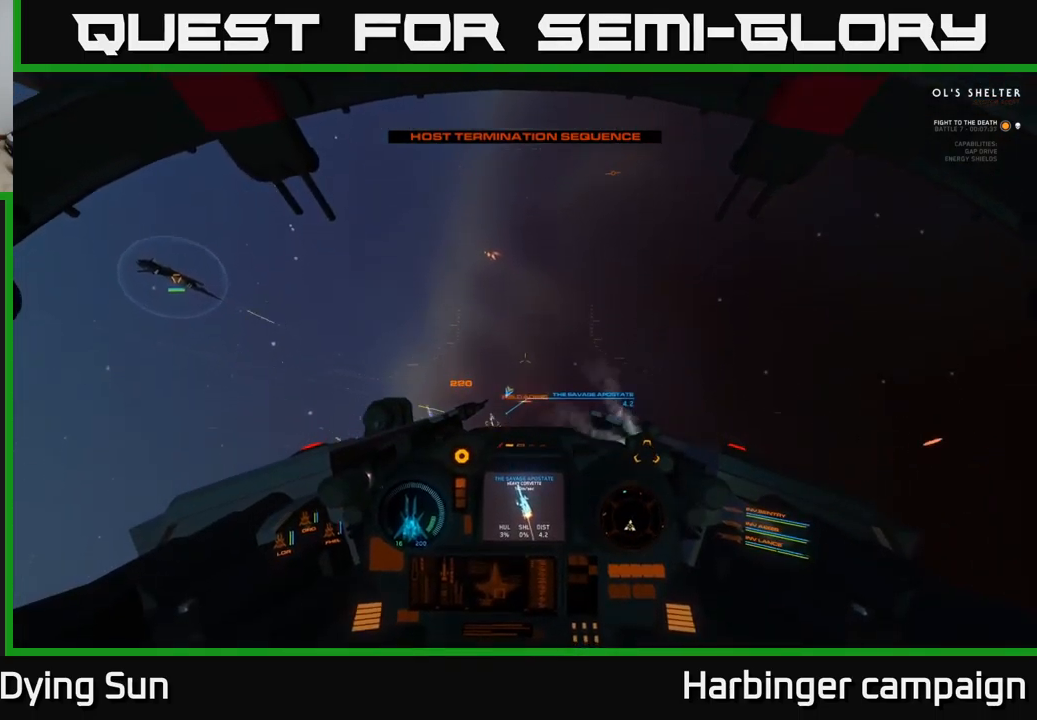
{"buttons": ["L2"], "left_stick": "center", "right_stick": "center", "events": [[134, "right_stick", "center"], [234, "Y", "down"], [300, "Y", "up"]]}
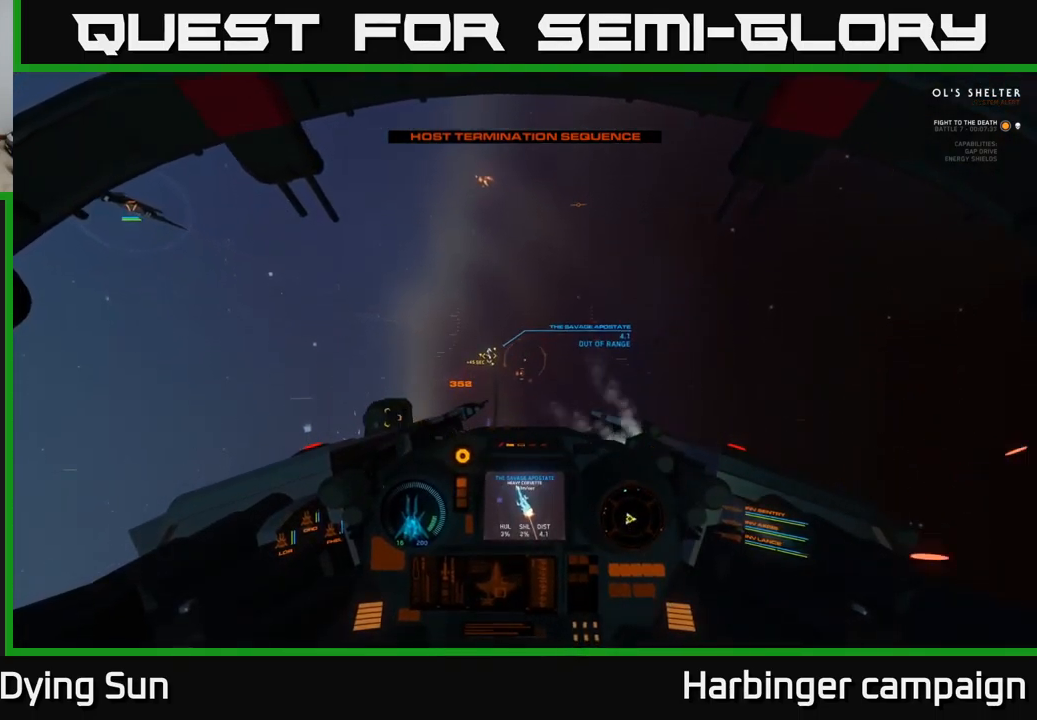
{"buttons": ["L2"], "left_stick": "center", "right_stick": "center", "events": [[67, "right_stick", "down-right"], [167, "right_stick", "center"]]}